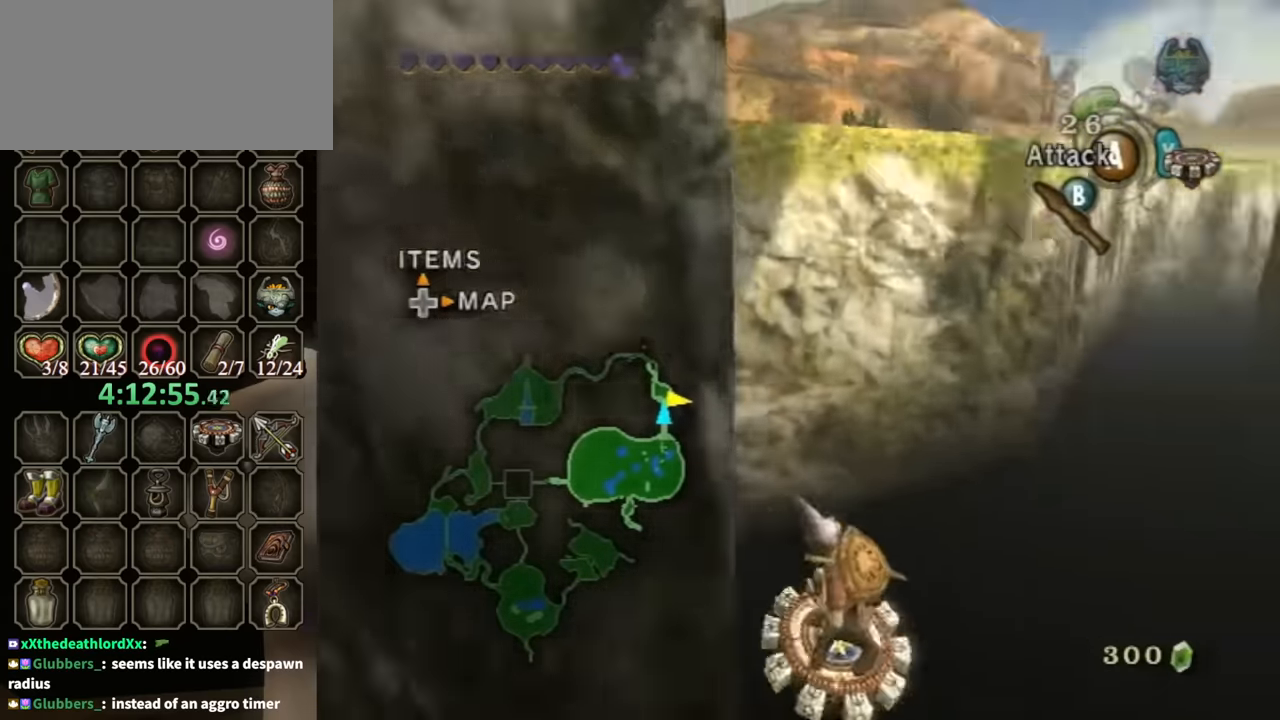
Gameplay with a controller (Nintendo layout); each line is a JSON object with the inputs held at the frame after it. "events" lists button and stick changes between this image and that frame as [ms after this image, input, new state], when the widget could be followed in between. Not read: L3 R3.
{"buttons": ["R1"], "left_stick": "center", "right_stick": "center", "events": []}
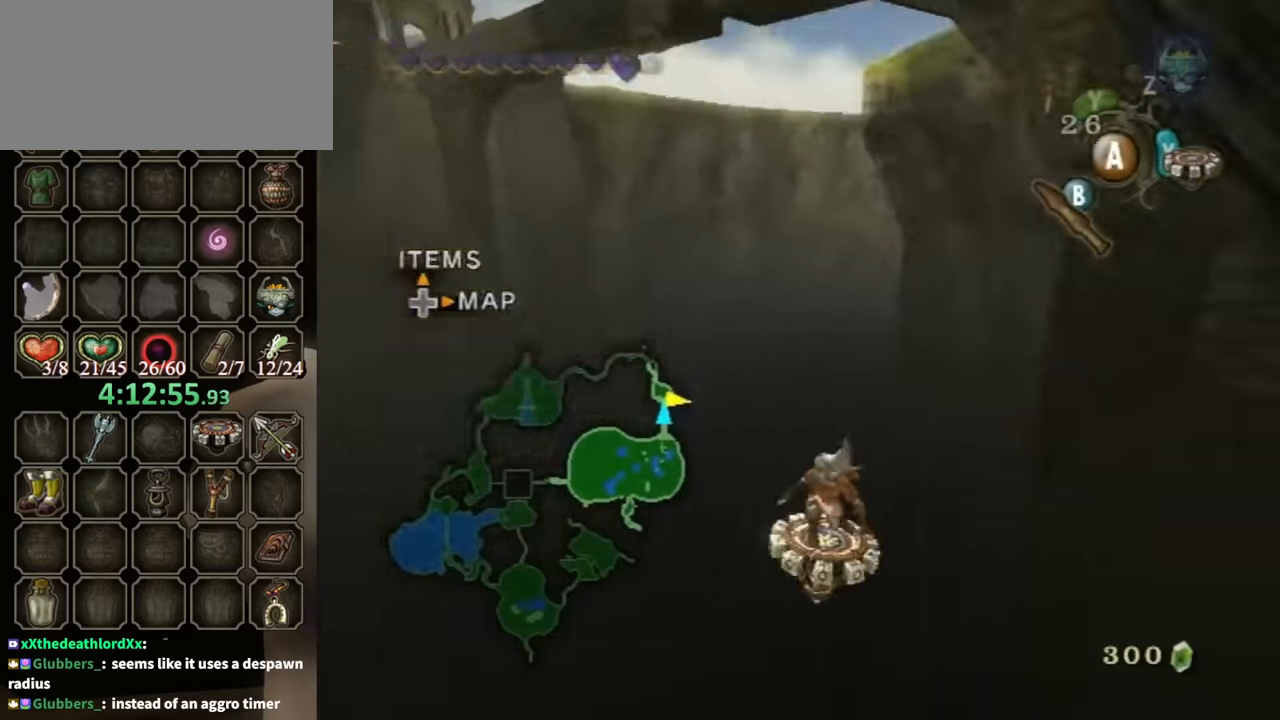
{"buttons": ["R1"], "left_stick": "center", "right_stick": "center", "events": []}
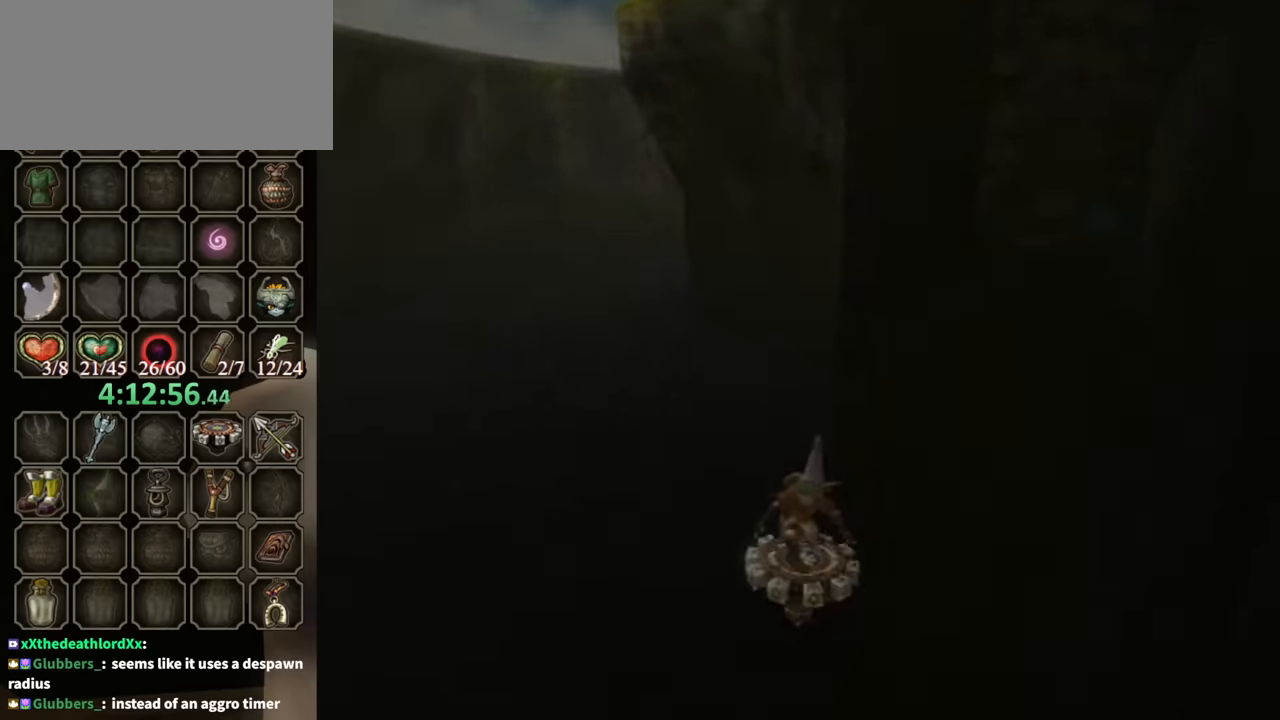
{"buttons": [], "left_stick": "center", "right_stick": "center", "events": [[167, "R1", "up"]]}
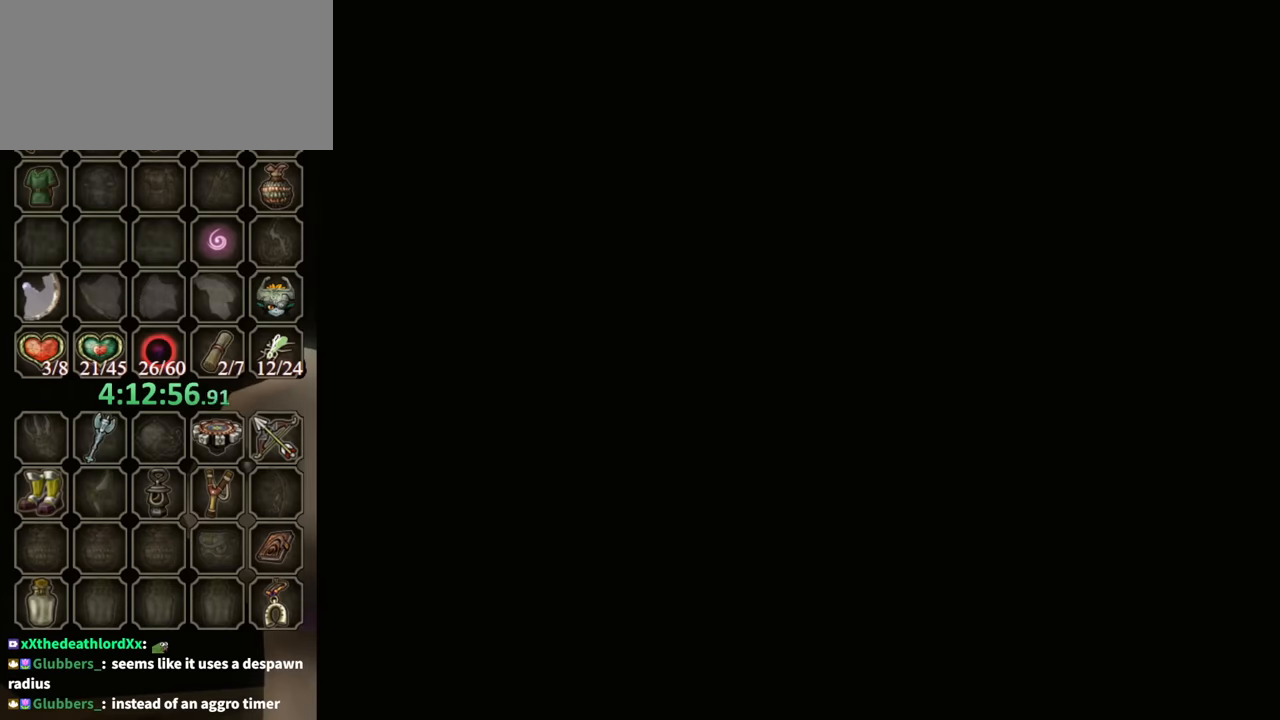
{"buttons": [], "left_stick": "center", "right_stick": "center", "events": []}
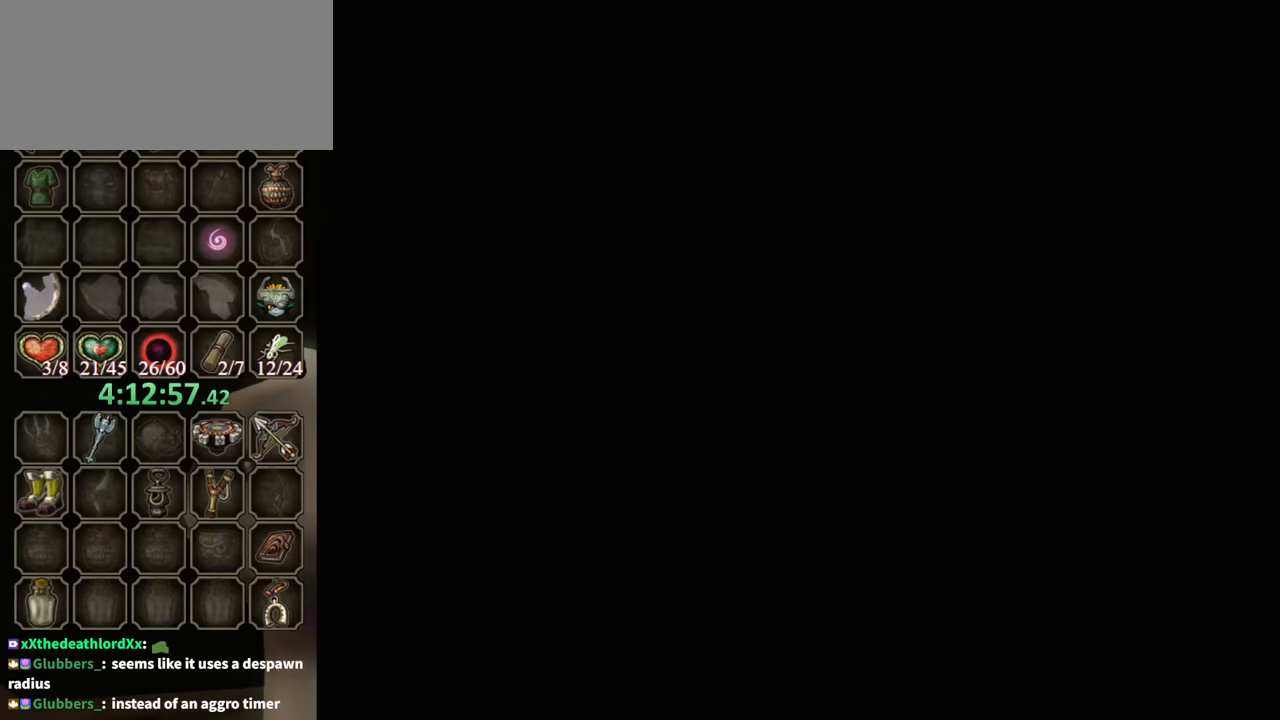
{"buttons": [], "left_stick": "center", "right_stick": "center", "events": []}
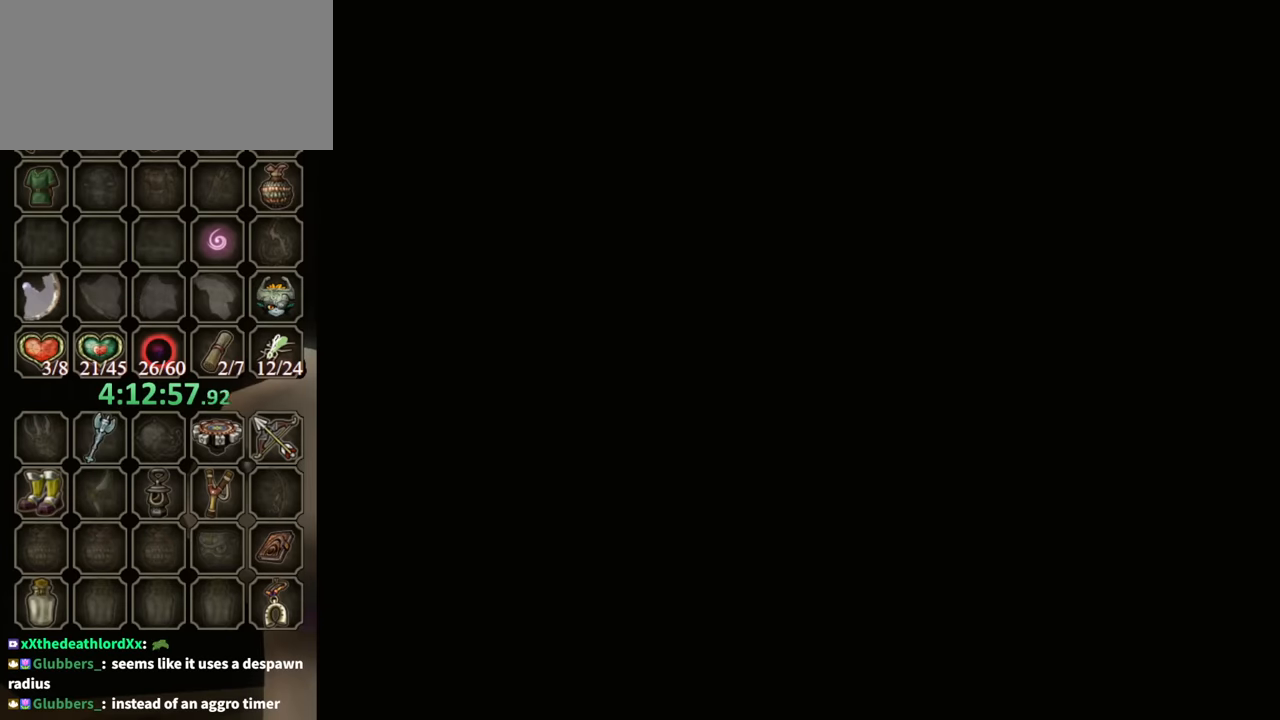
{"buttons": [], "left_stick": "center", "right_stick": "center", "events": []}
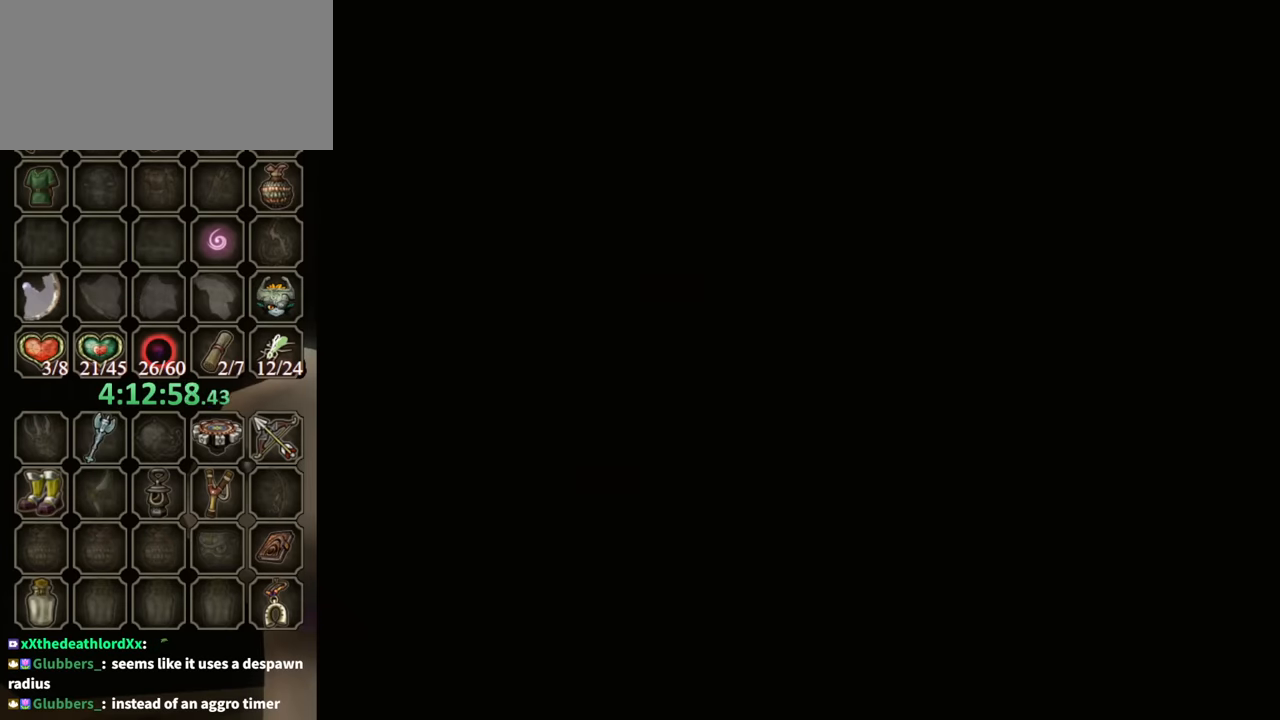
{"buttons": [], "left_stick": "center", "right_stick": "center", "events": []}
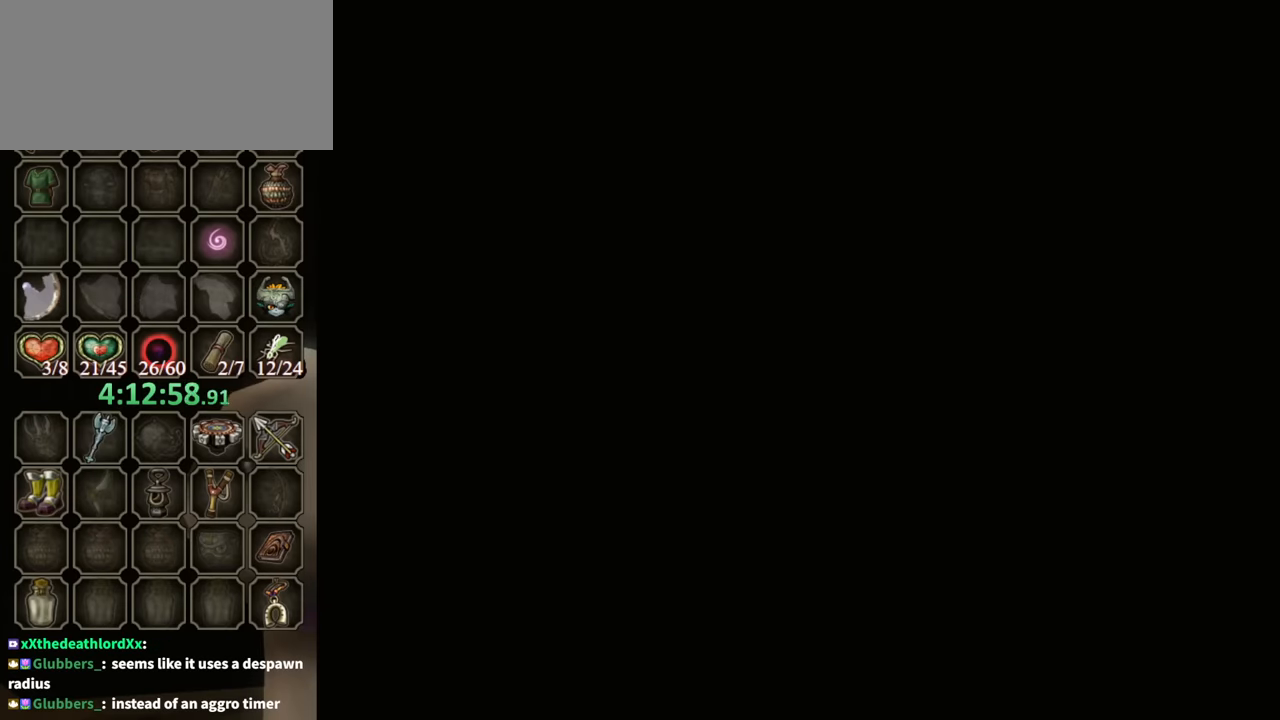
{"buttons": [], "left_stick": "center", "right_stick": "center", "events": []}
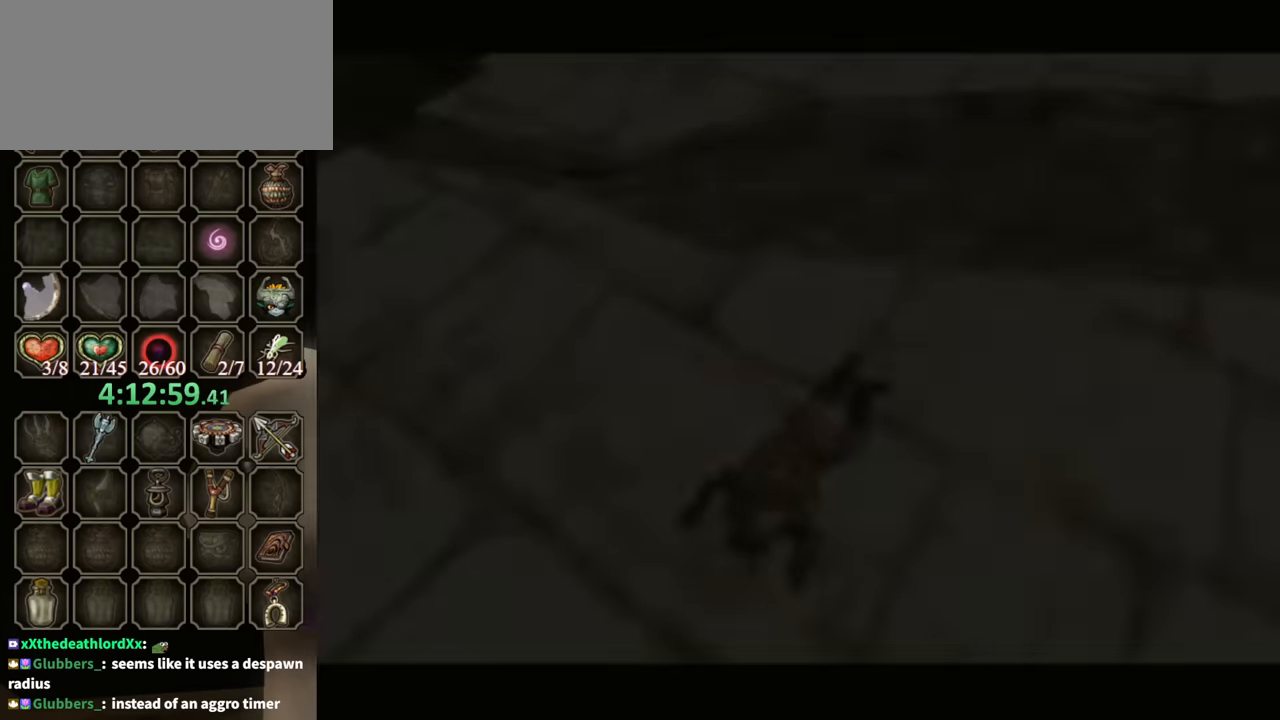
{"buttons": [], "left_stick": "center", "right_stick": "center", "events": []}
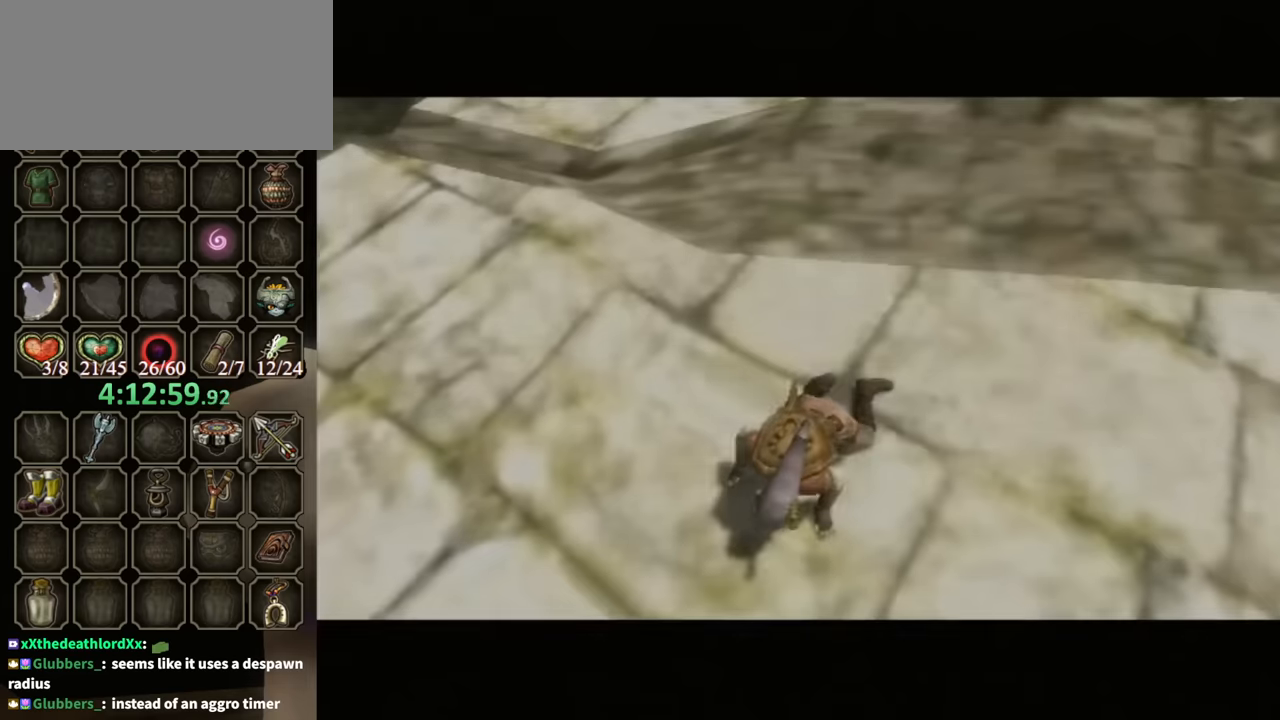
{"buttons": [], "left_stick": "center", "right_stick": "center", "events": []}
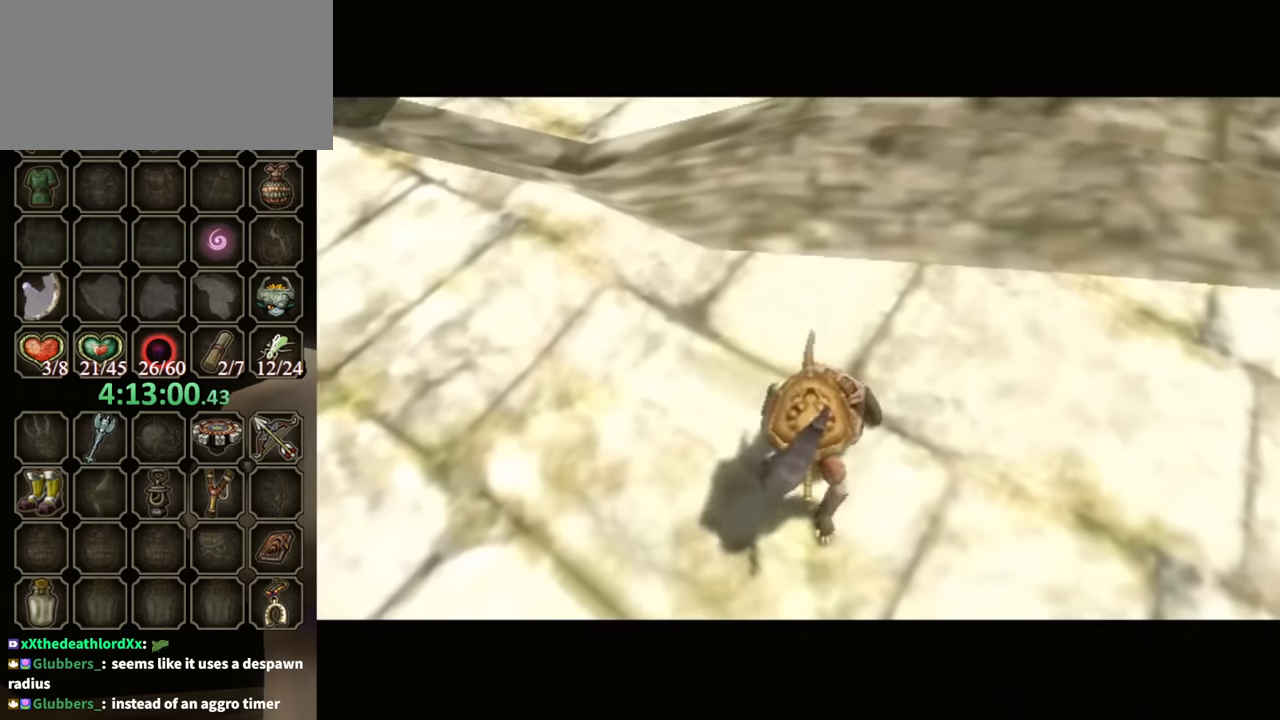
{"buttons": [], "left_stick": "up", "right_stick": "center", "events": [[466, "left_stick", "up"]]}
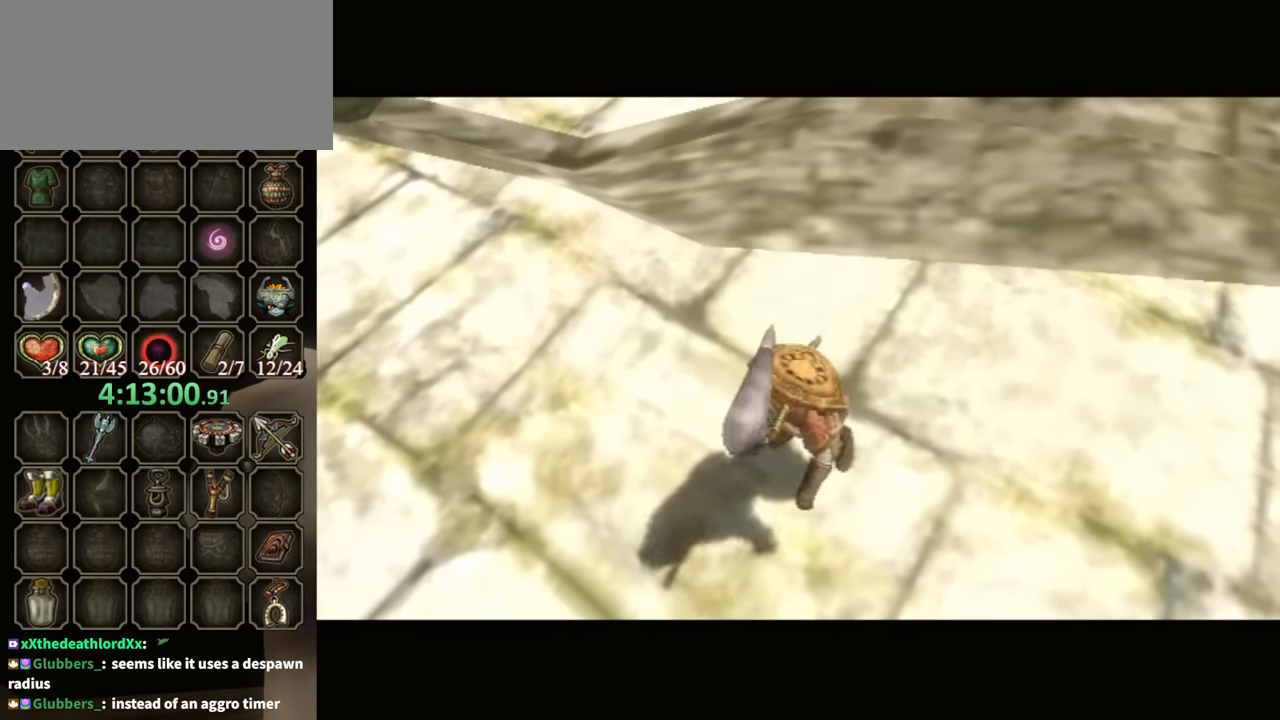
{"buttons": [], "left_stick": "down-right", "right_stick": "center", "events": [[100, "left_stick", "down-left"], [200, "left_stick", "right"], [300, "left_stick", "up"], [366, "left_stick", "left"], [500, "left_stick", "down-right"]]}
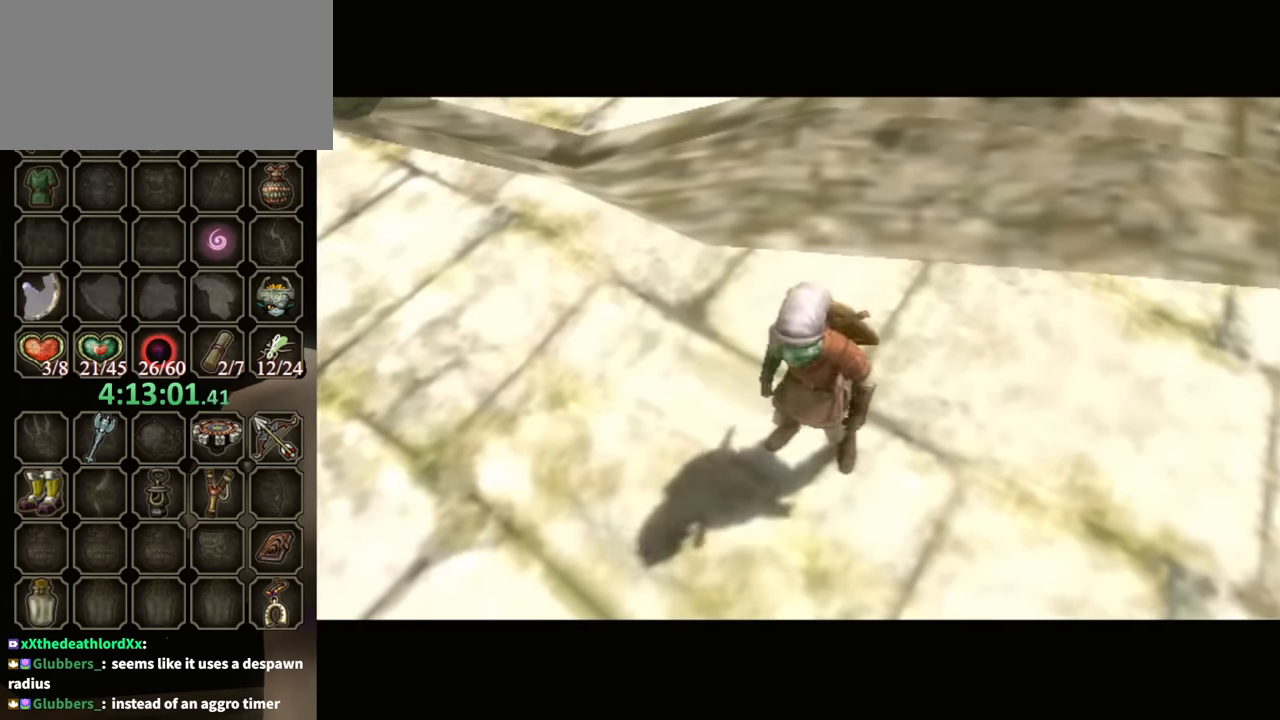
{"buttons": [], "left_stick": "center", "right_stick": "center", "events": [[33, "left_stick", "right"], [100, "left_stick", "up"], [233, "left_stick", "center"]]}
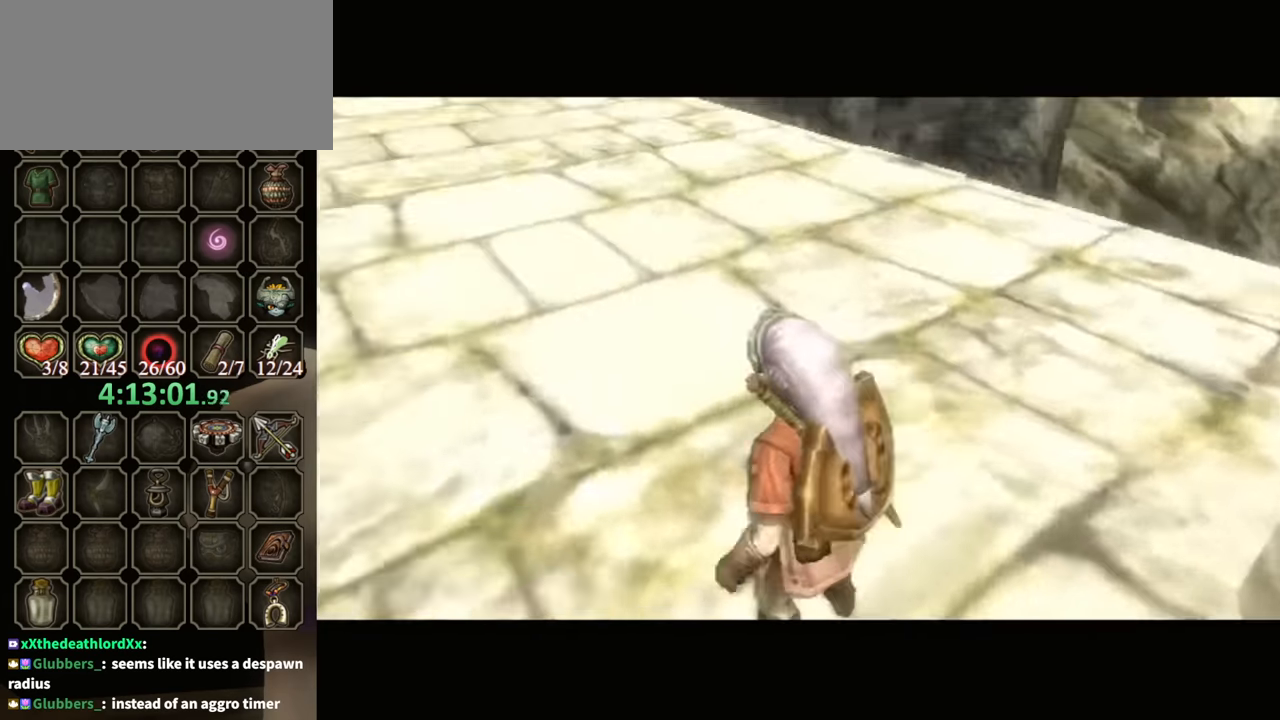
{"buttons": [], "left_stick": "center", "right_stick": "center", "events": []}
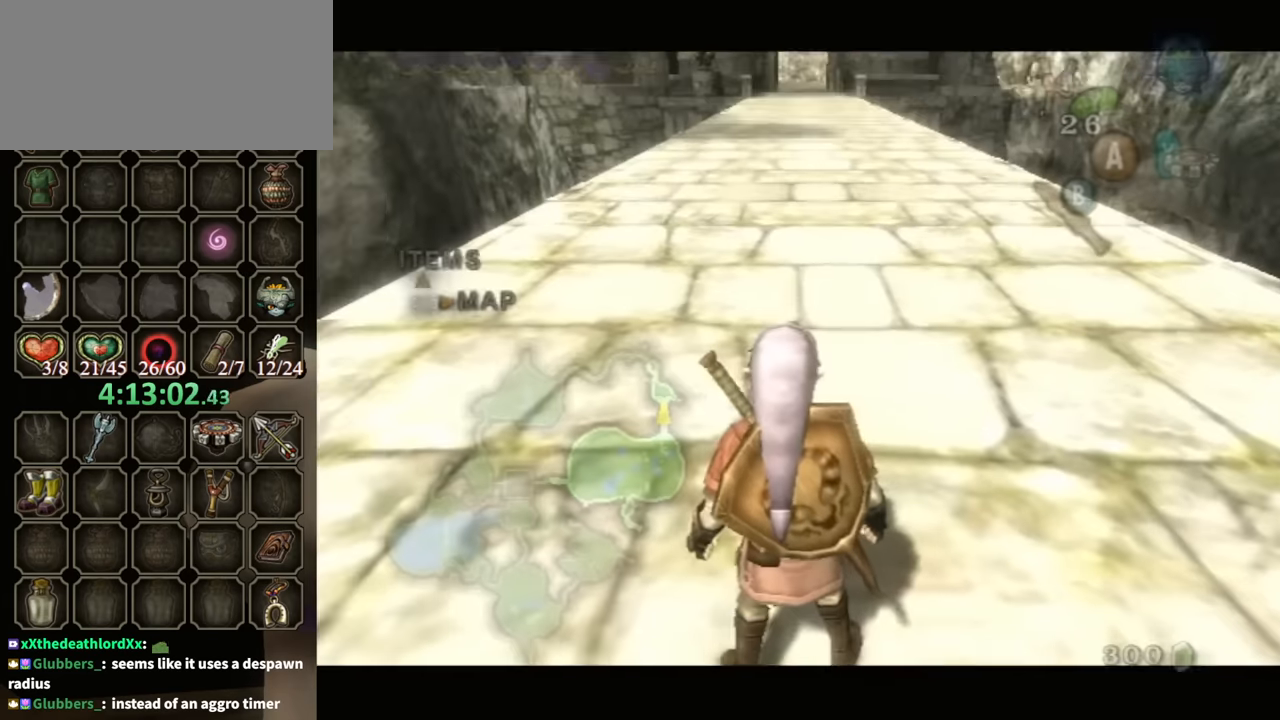
{"buttons": [], "left_stick": "center", "right_stick": "center", "events": [[100, "DPAD_RIGHT", "down"], [200, "DPAD_RIGHT", "up"]]}
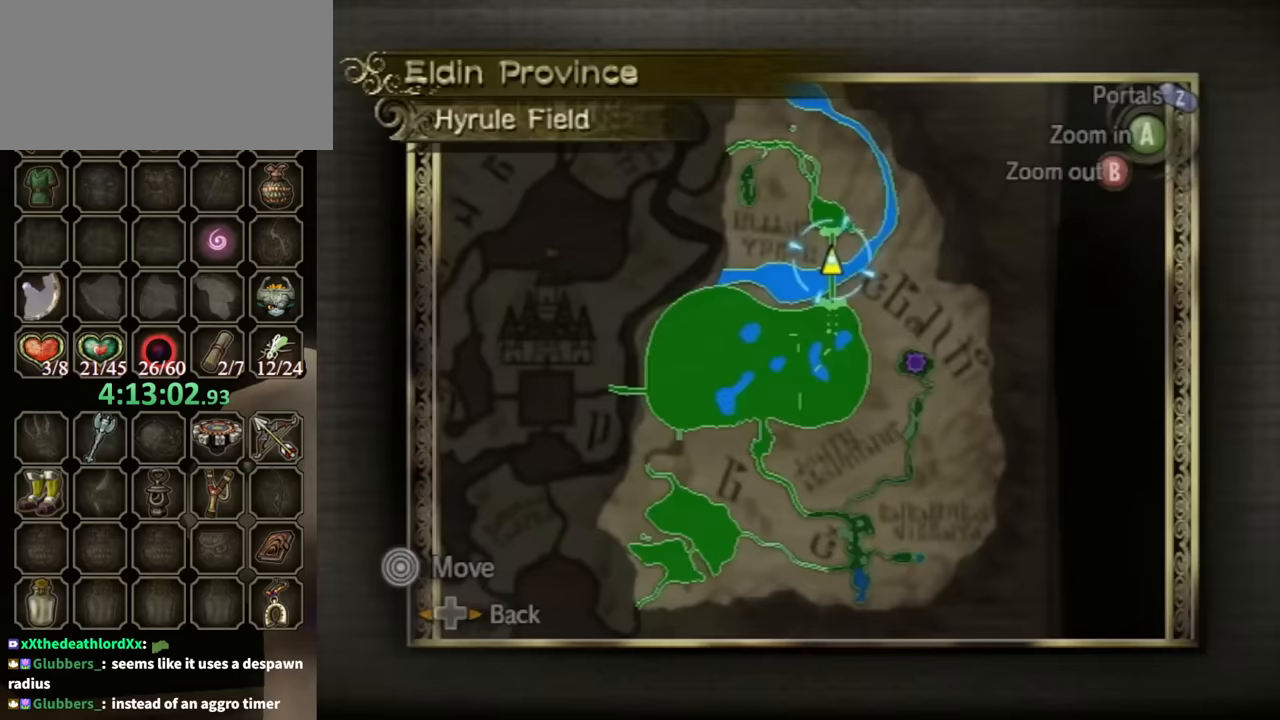
{"buttons": [], "left_stick": "center", "right_stick": "center", "events": [[100, "B", "down"], [500, "B", "up"]]}
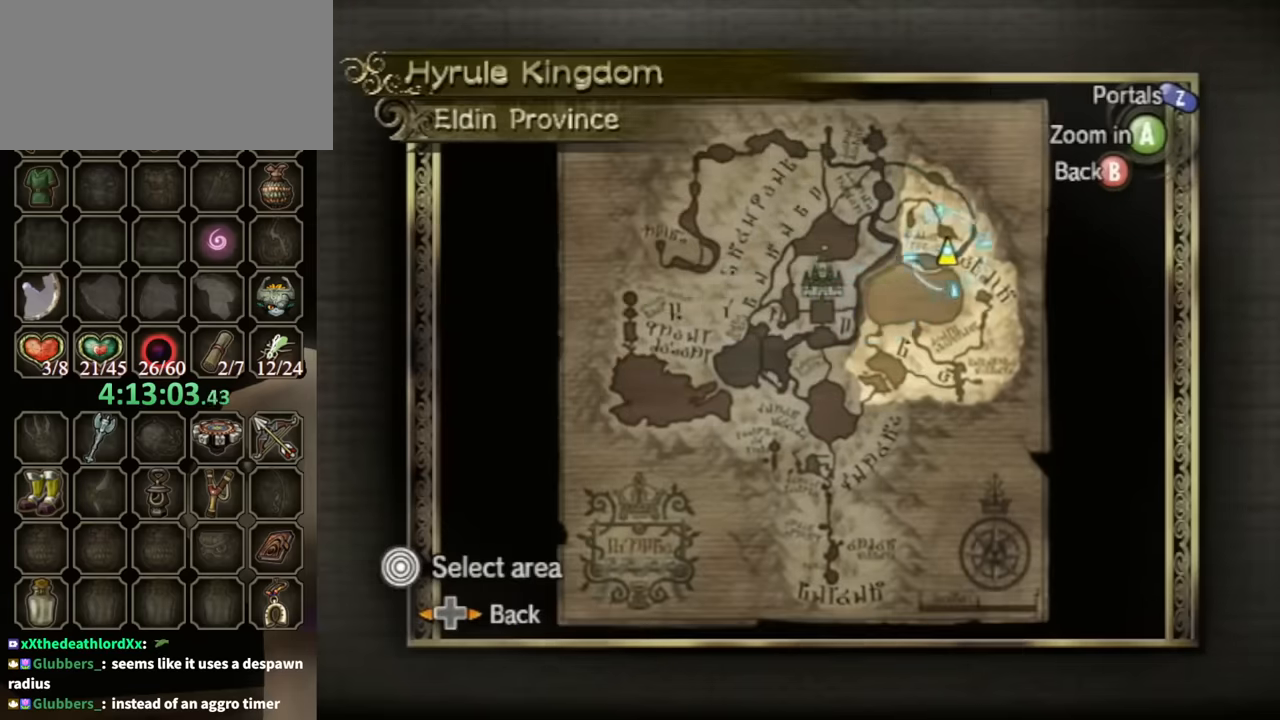
{"buttons": [], "left_stick": "left", "right_stick": "center", "events": [[133, "left_stick", "down-left"], [467, "left_stick", "left"]]}
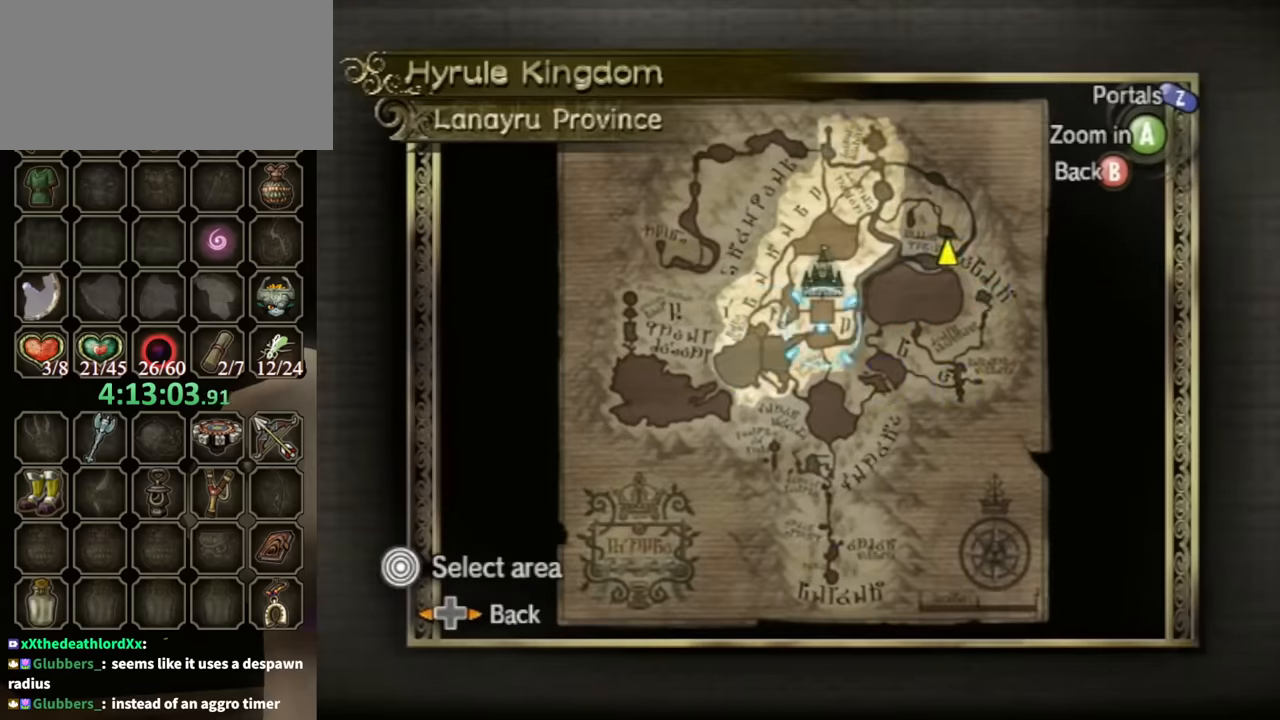
{"buttons": [], "left_stick": "center", "right_stick": "center", "events": [[133, "left_stick", "center"], [267, "Z", "down"], [367, "Z", "up"]]}
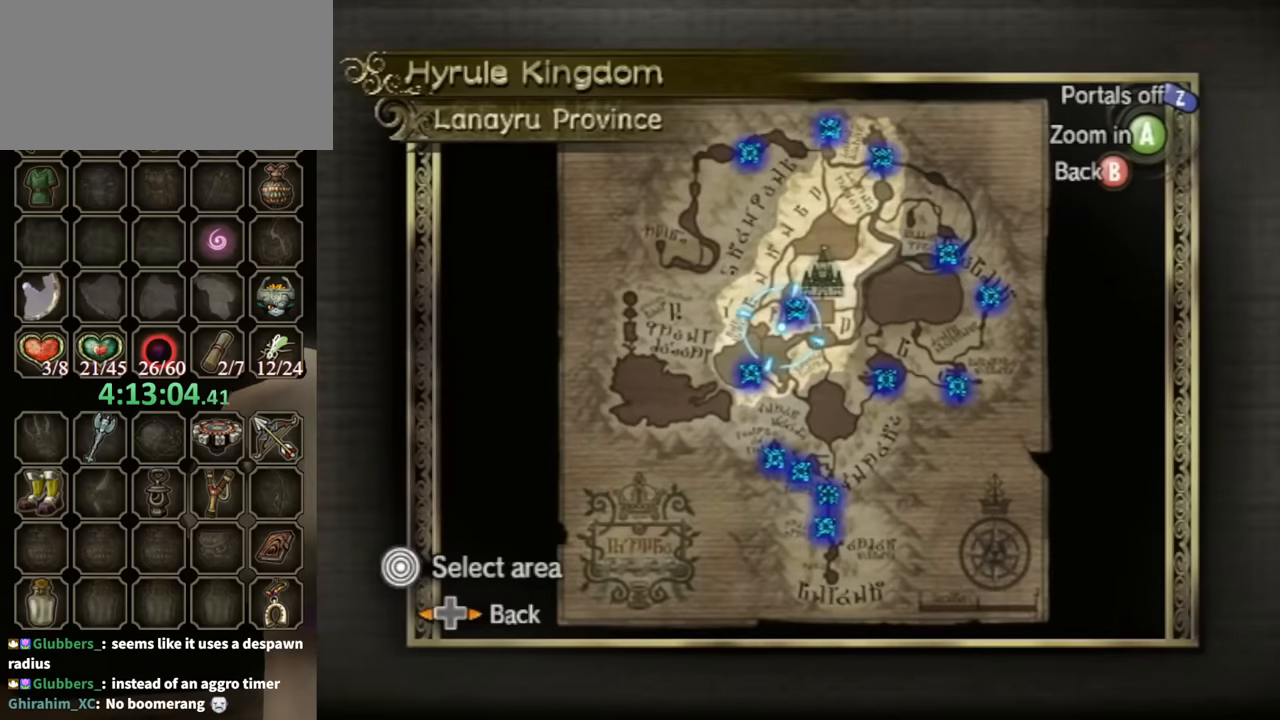
{"buttons": [], "left_stick": "center", "right_stick": "center", "events": []}
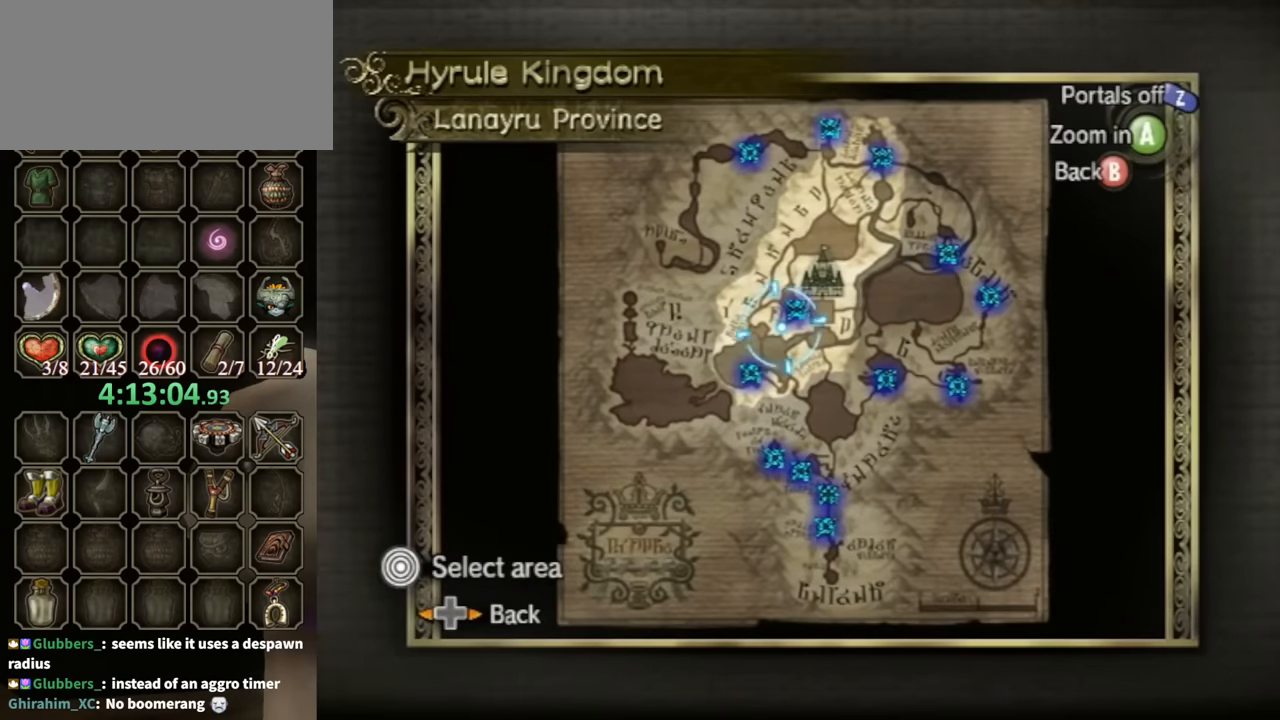
{"buttons": [], "left_stick": "center", "right_stick": "center", "events": []}
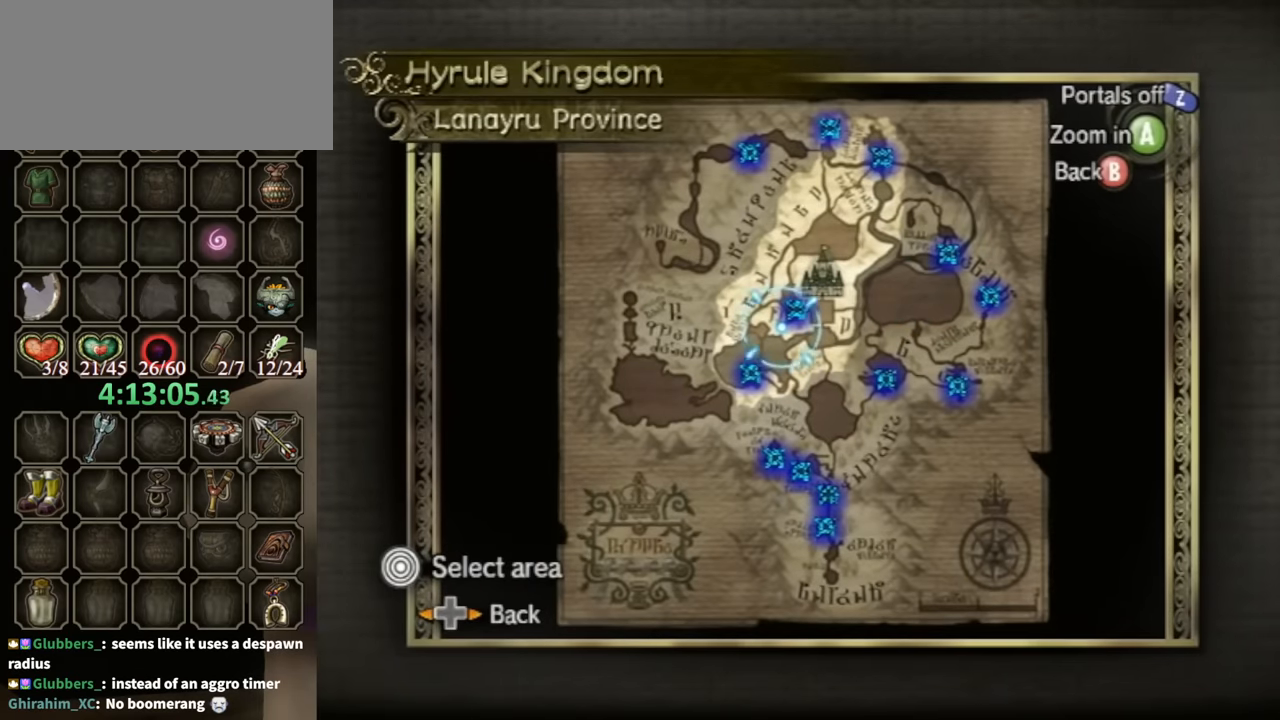
{"buttons": [], "left_stick": "down", "right_stick": "center", "events": [[200, "left_stick", "down"]]}
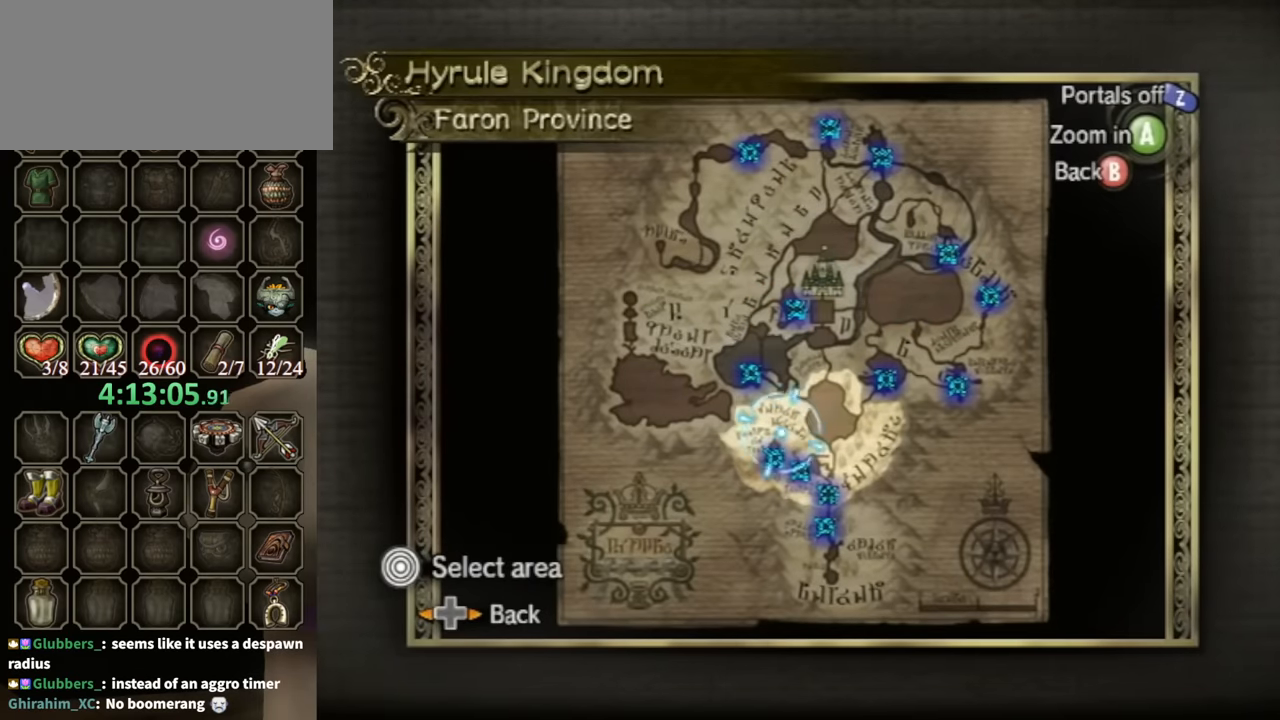
{"buttons": [], "left_stick": "center", "right_stick": "center", "events": [[67, "left_stick", "center"]]}
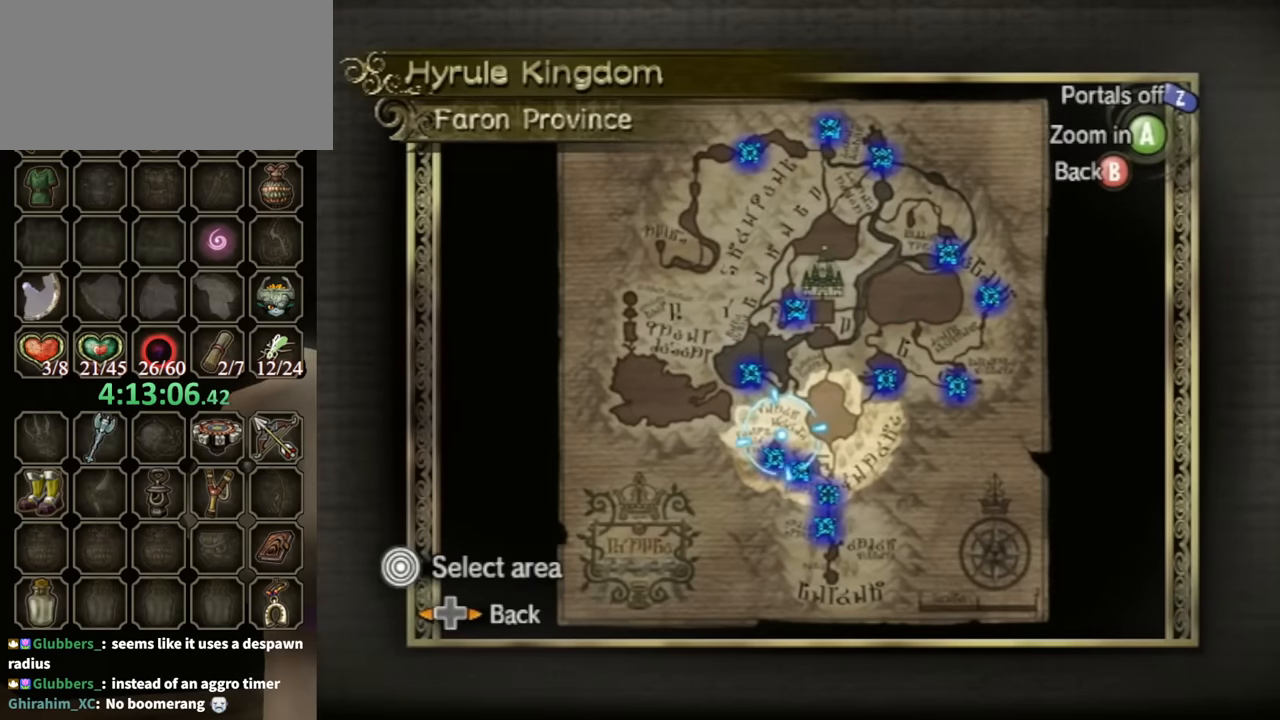
{"buttons": [], "left_stick": "center", "right_stick": "center", "events": [[300, "left_stick", "down-right"], [467, "left_stick", "center"]]}
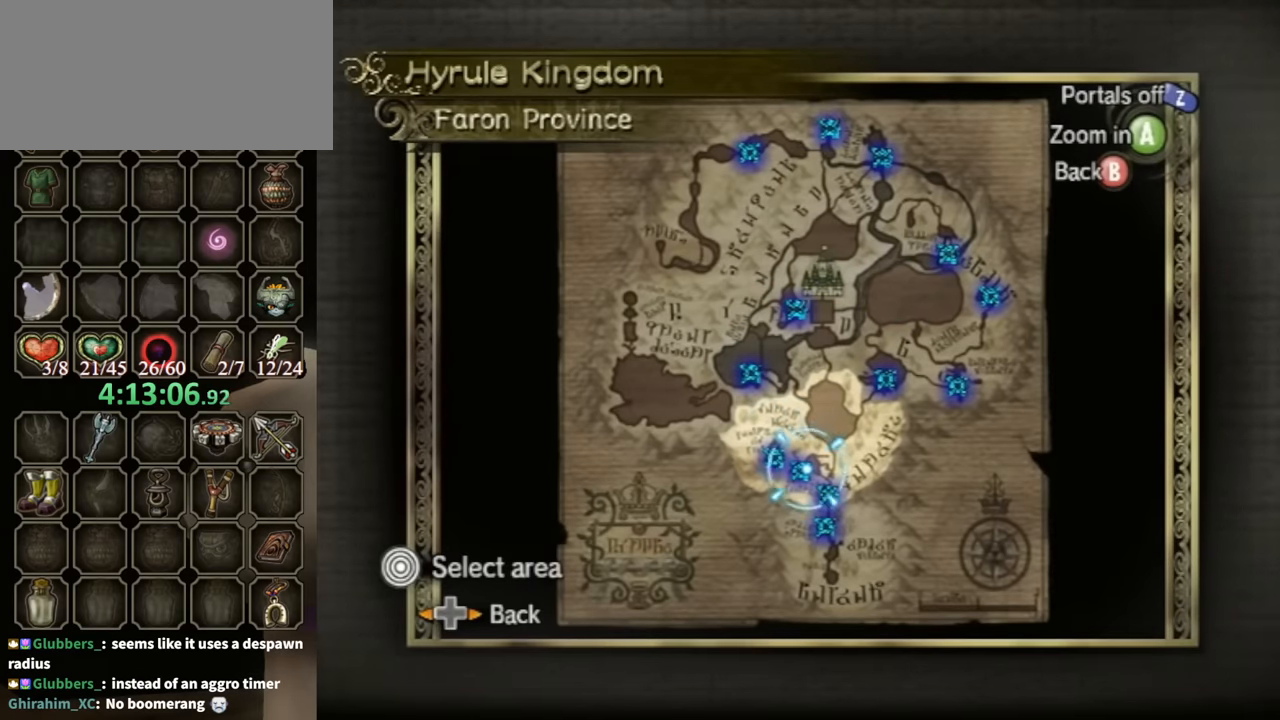
{"buttons": [], "left_stick": "center", "right_stick": "center", "events": []}
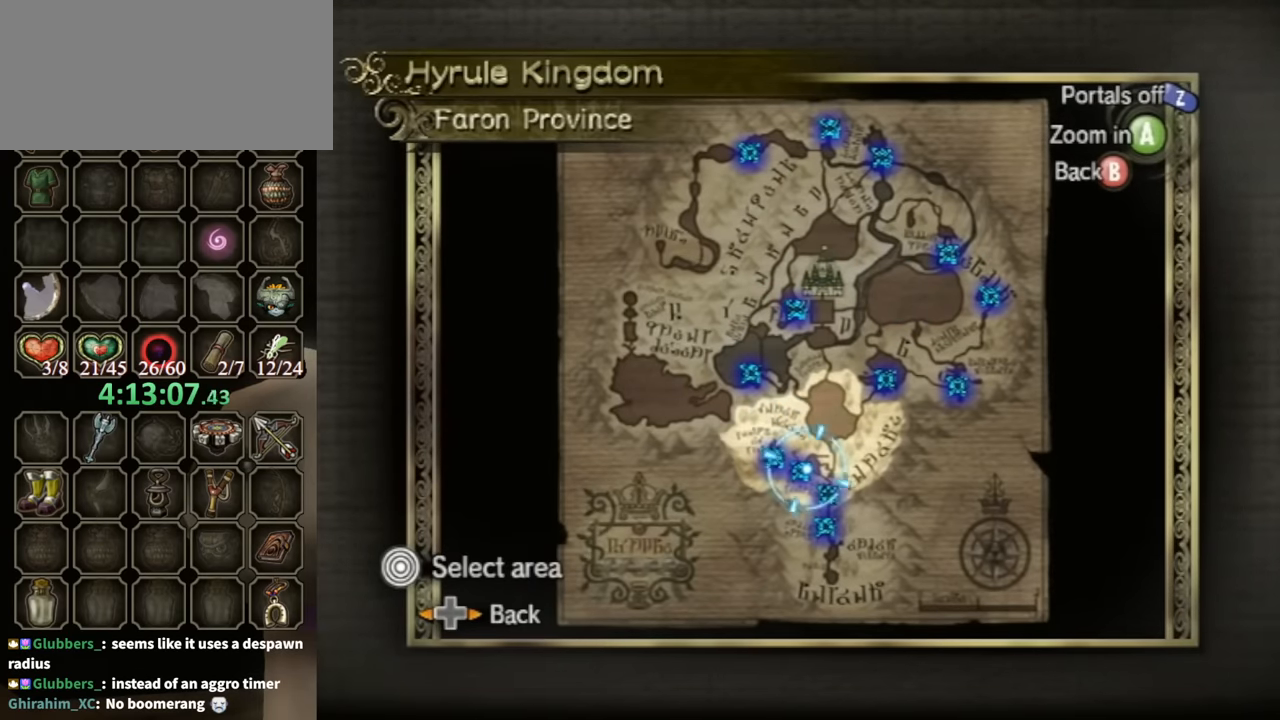
{"buttons": [], "left_stick": "center", "right_stick": "center", "events": []}
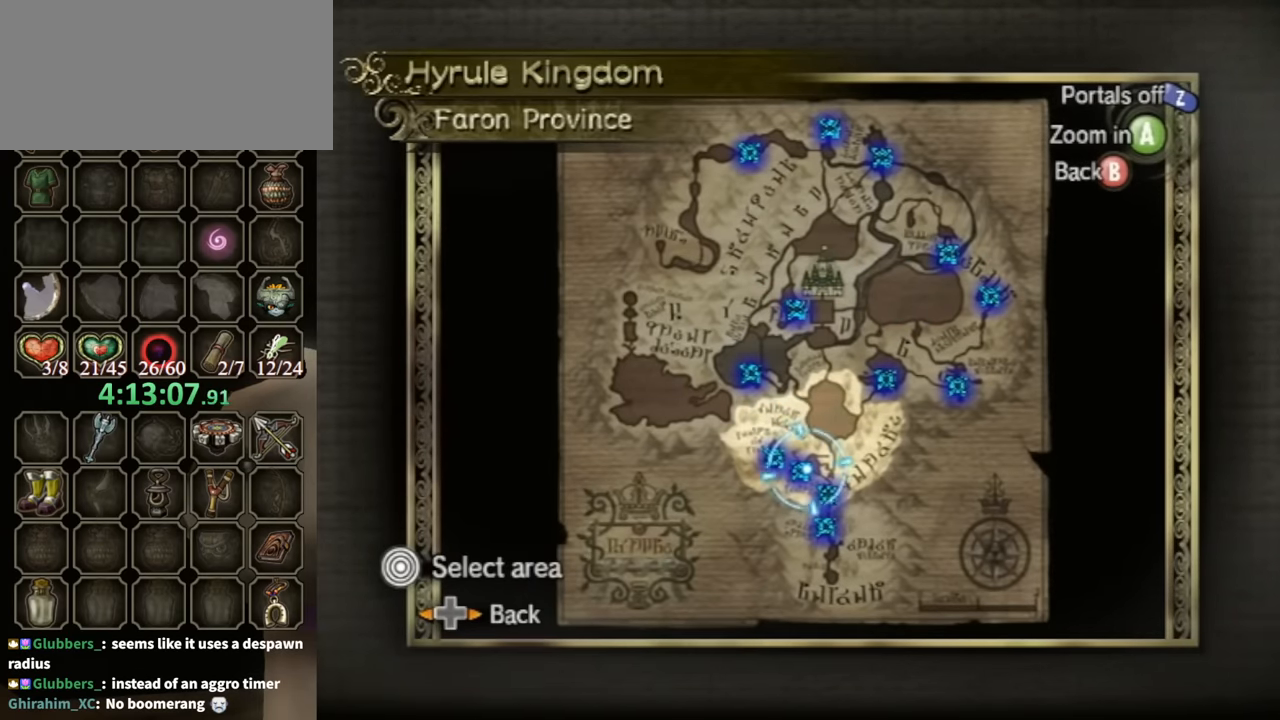
{"buttons": [], "left_stick": "center", "right_stick": "center", "events": []}
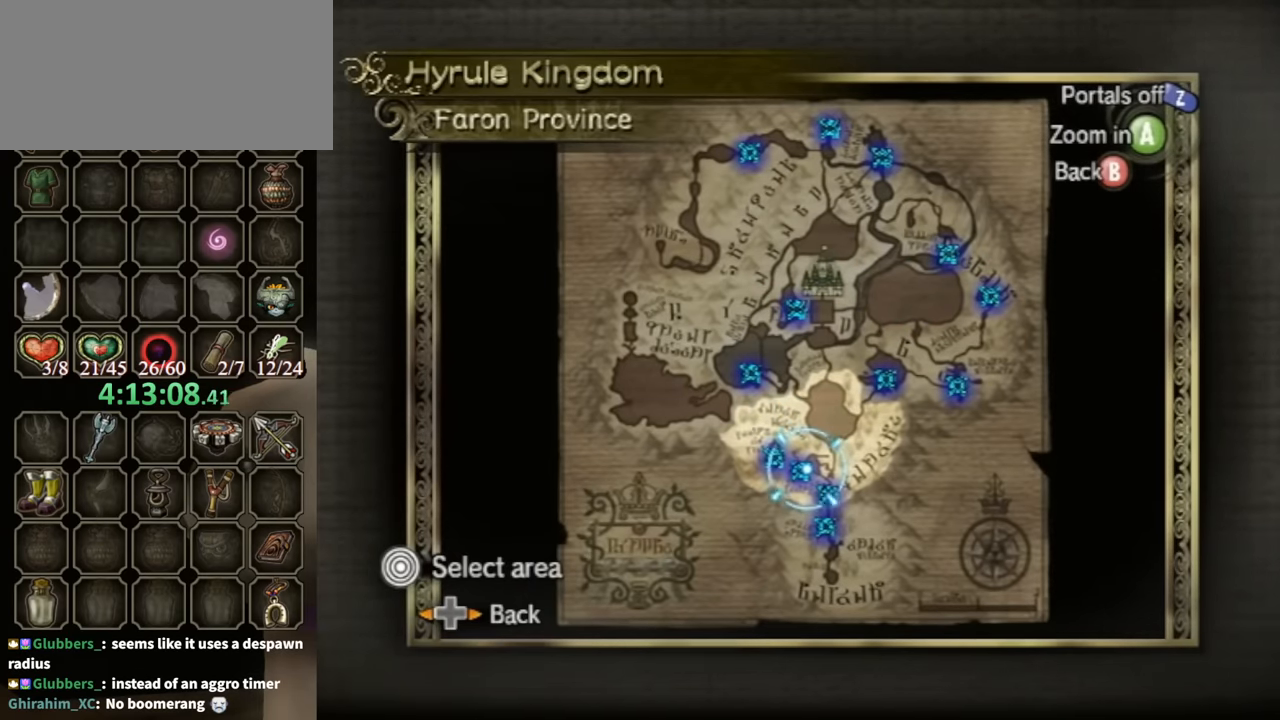
{"buttons": [], "left_stick": "center", "right_stick": "center", "events": []}
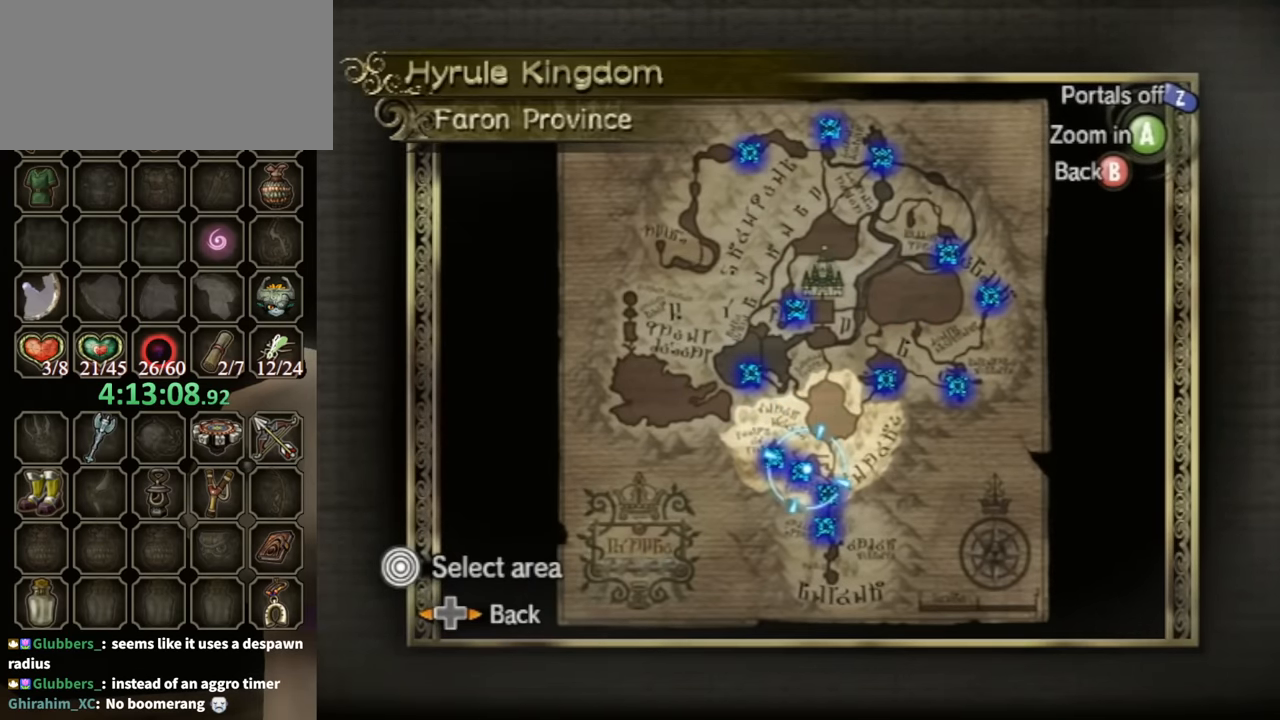
{"buttons": [], "left_stick": "center", "right_stick": "center", "events": []}
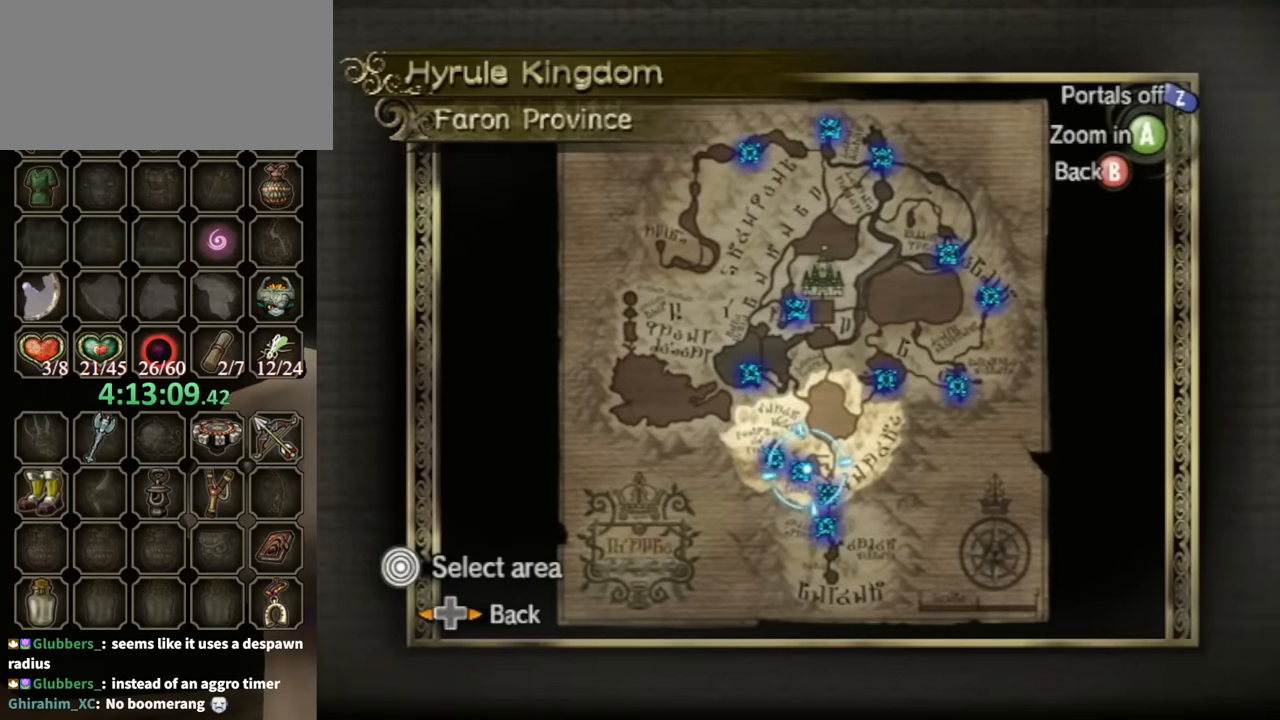
{"buttons": [], "left_stick": "center", "right_stick": "center", "events": []}
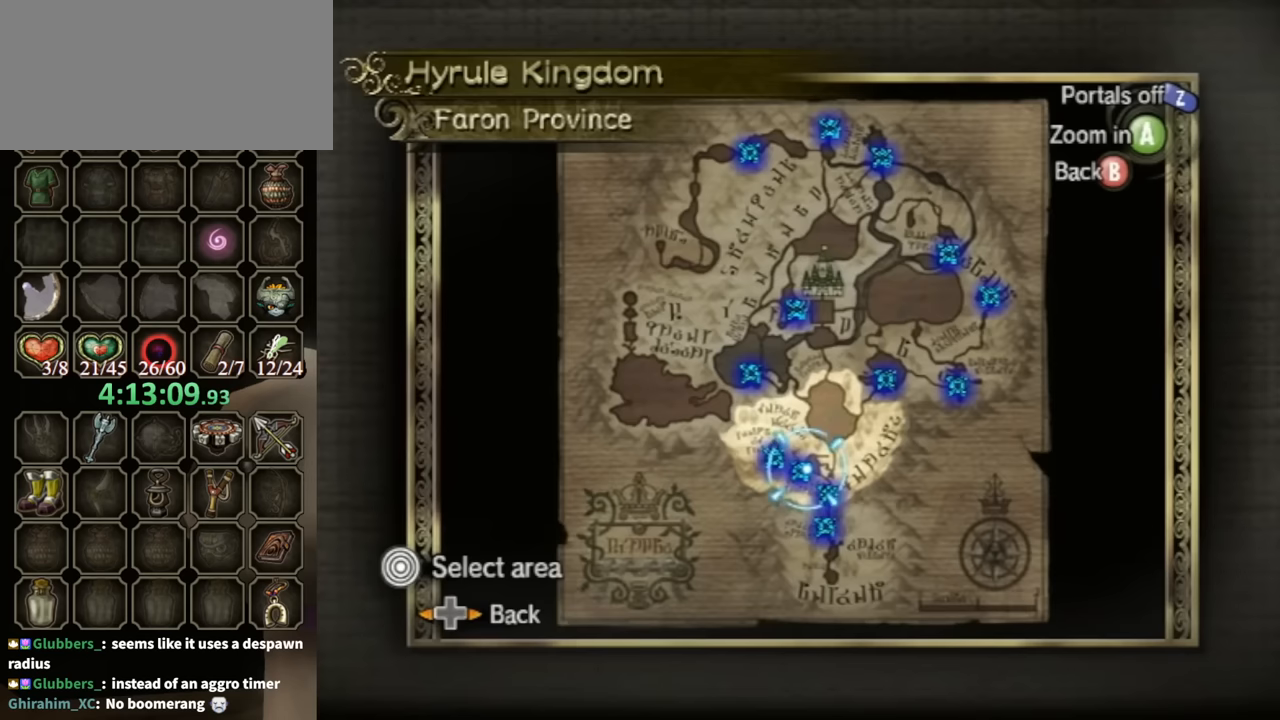
{"buttons": [], "left_stick": "center", "right_stick": "center", "events": [[200, "R1", "down"], [433, "R1", "up"]]}